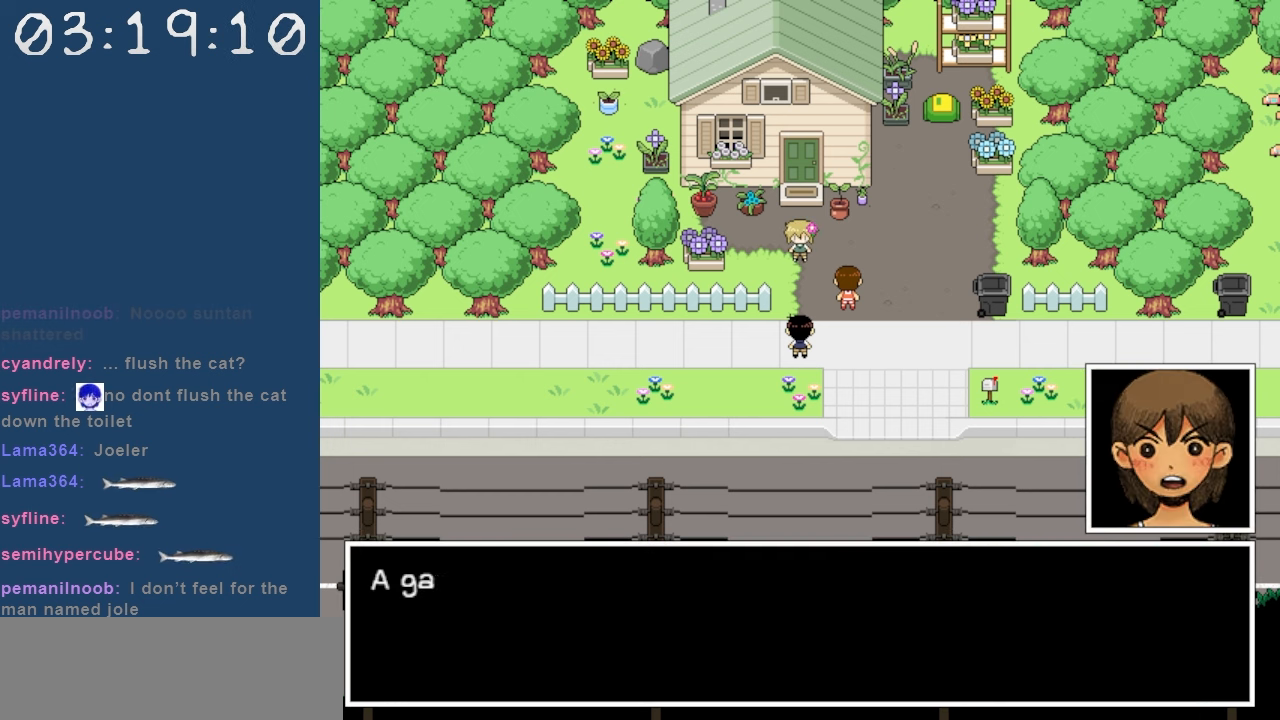
Gameplay with keyboard; each line is a JSON object with the keys held at the frame after it. "events" lists presses ("down") and releases ("up") of "c", "down", "left", "right", "shift", "space", "up", "x" and "z" between this image and that frame as [ms after this image, input, new state], when the widget could be followed in between. No other keys are recorded. Mouse input is not recorded.
{"keys": [], "events": []}
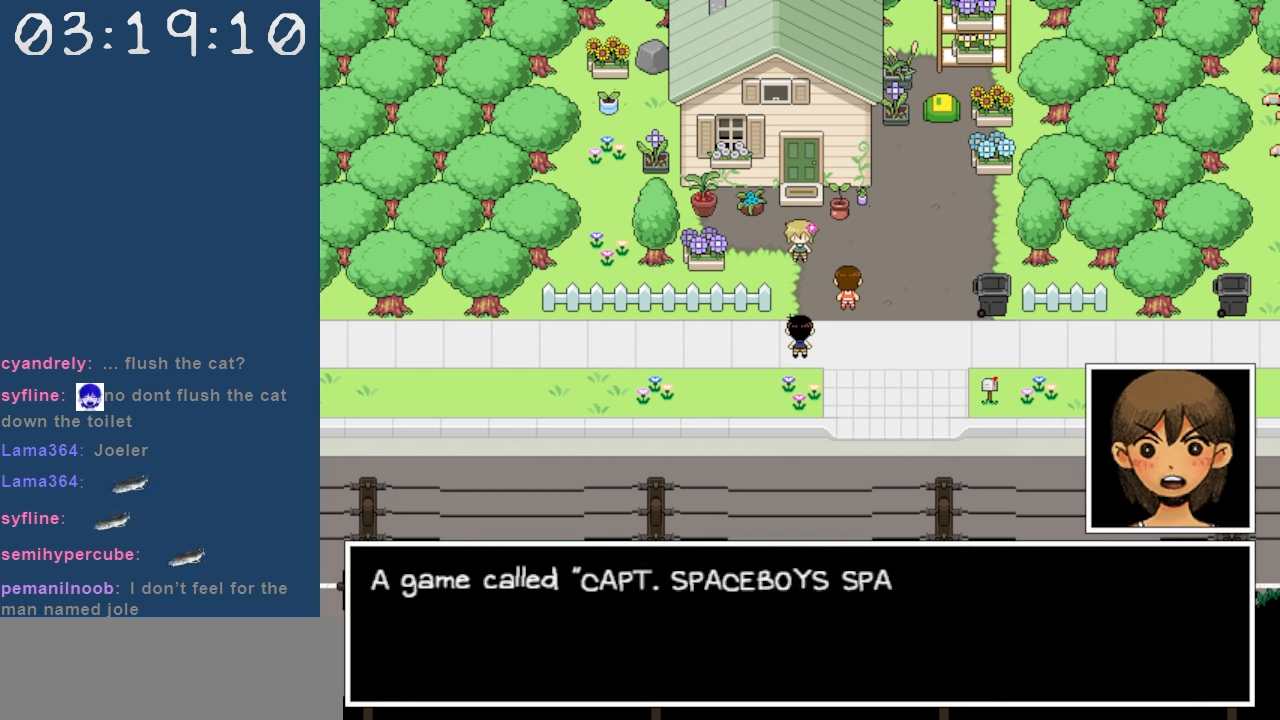
{"keys": [], "events": []}
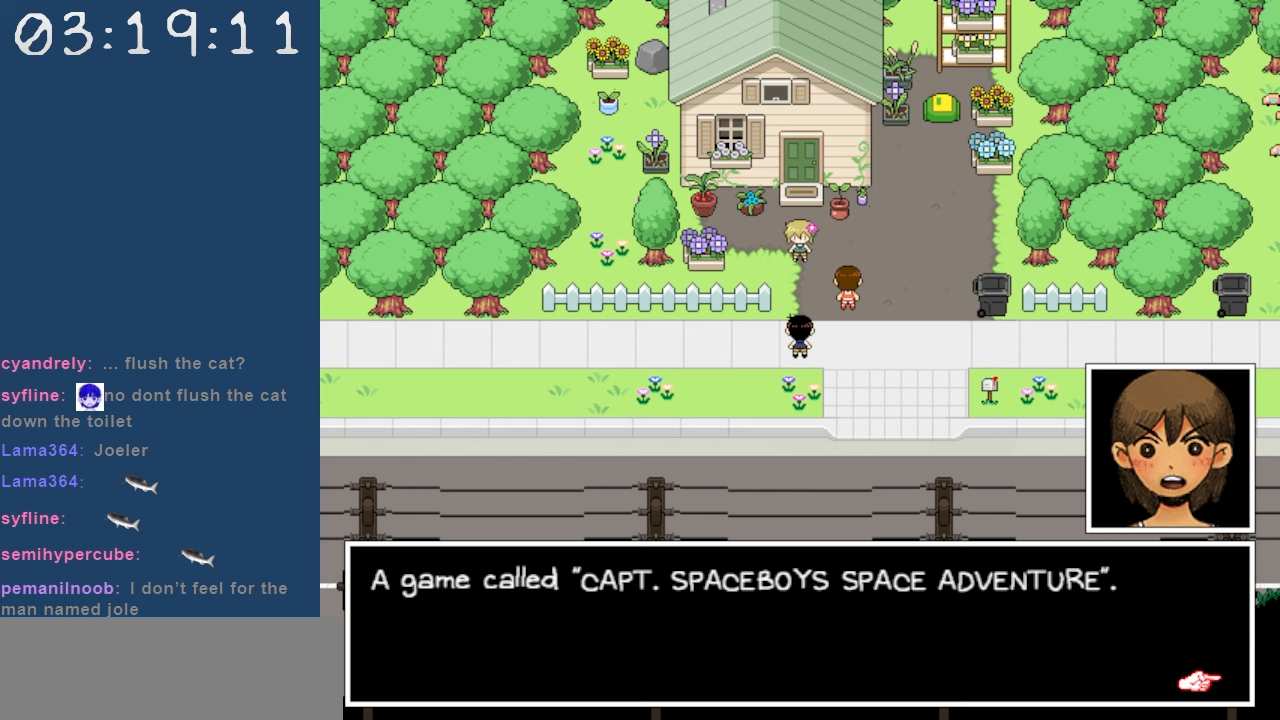
{"keys": [], "events": []}
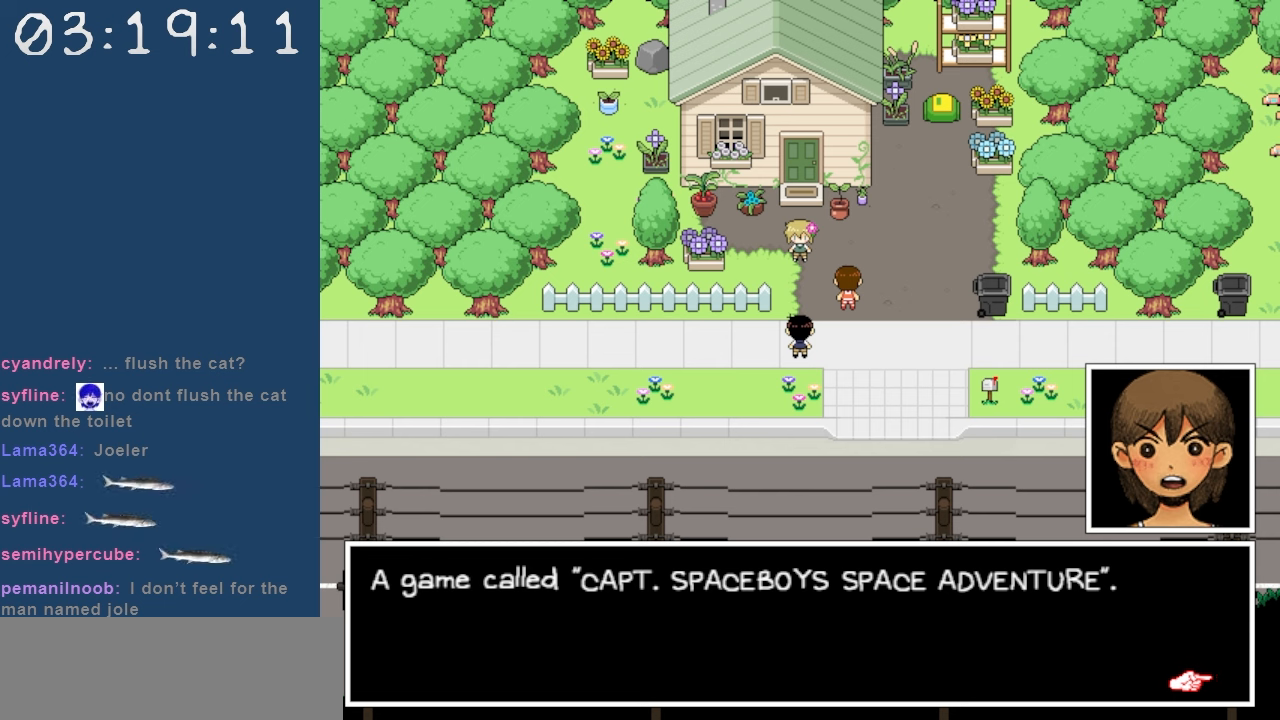
{"keys": [], "events": []}
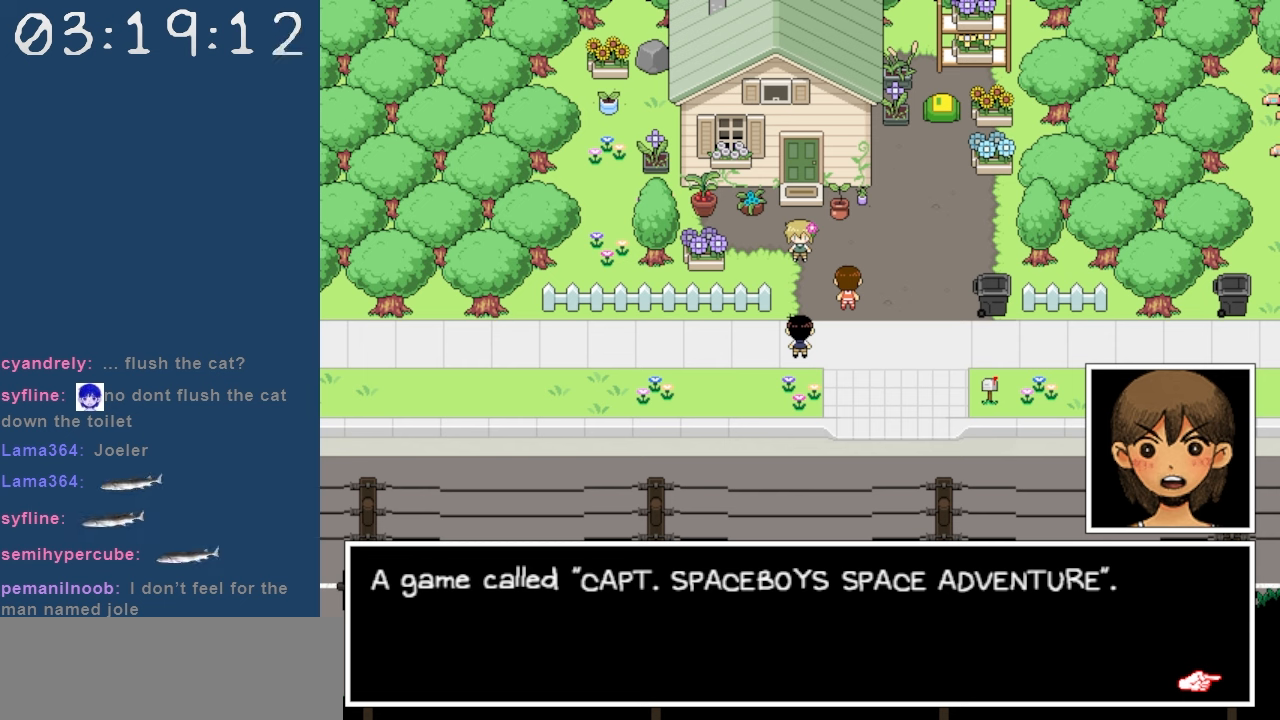
{"keys": [], "events": []}
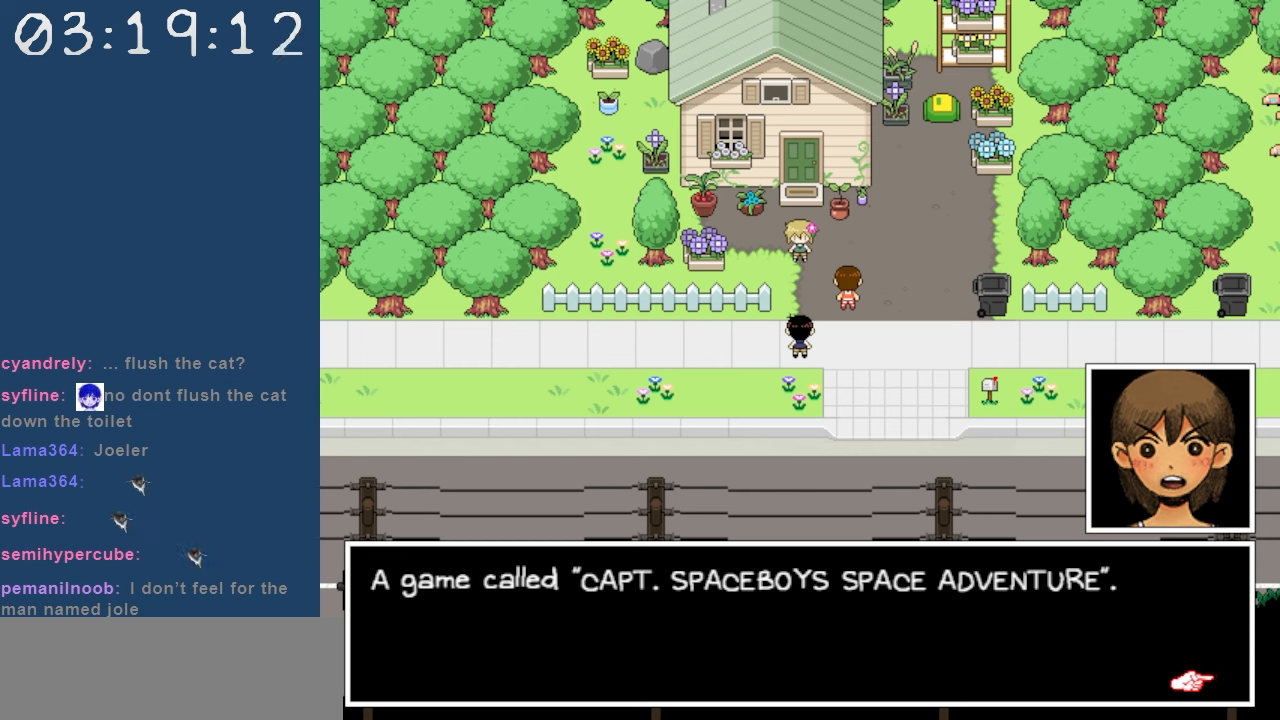
{"keys": ["z"], "events": [[417, "z", "down"]]}
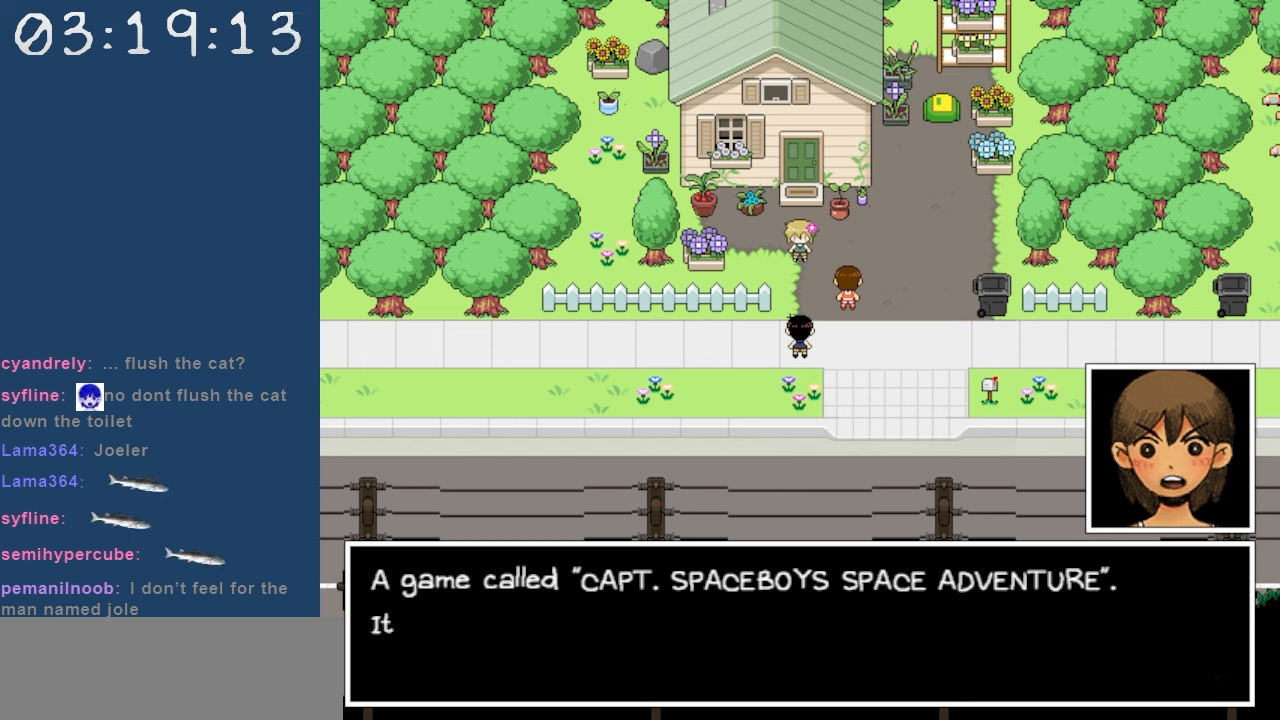
{"keys": [], "events": [[67, "z", "up"]]}
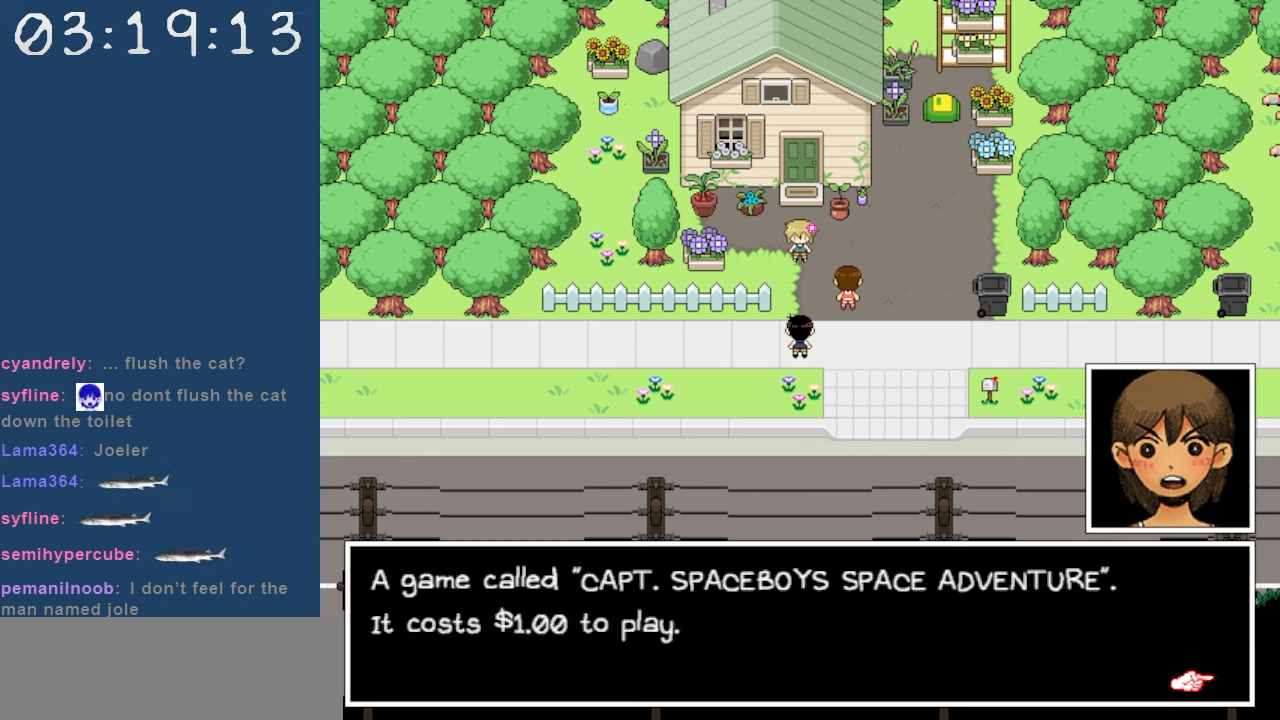
{"keys": [], "events": []}
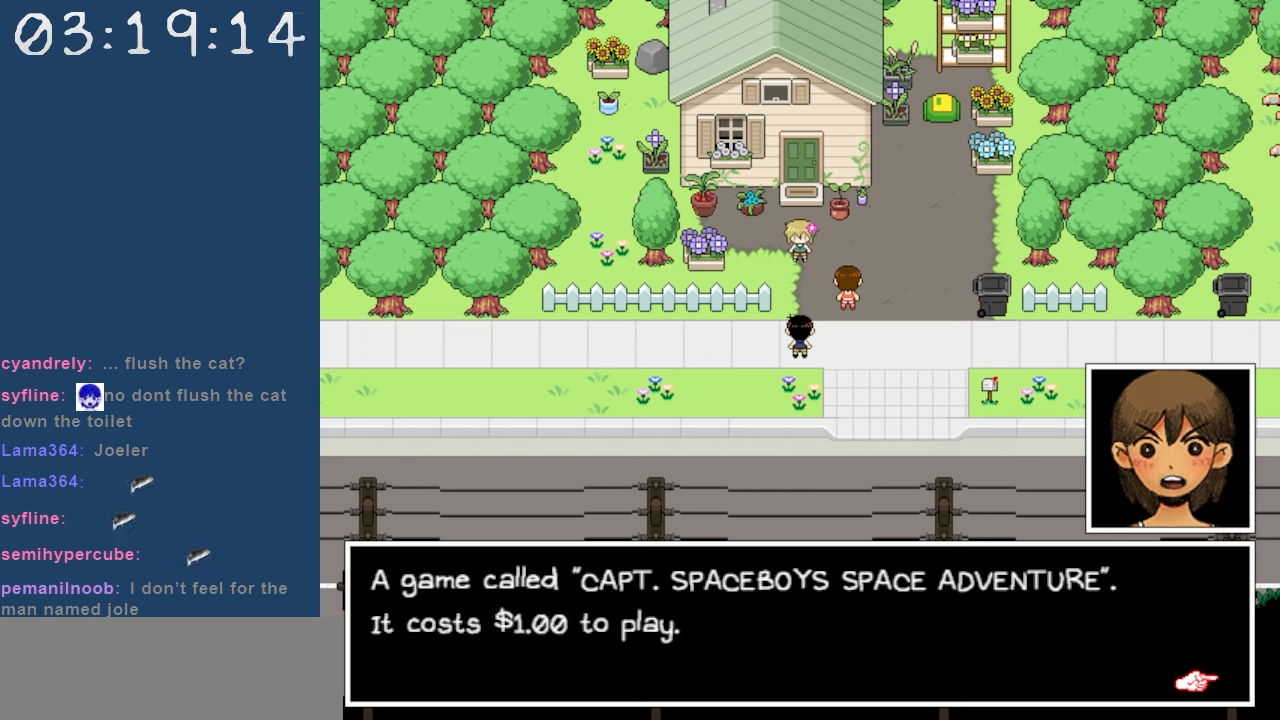
{"keys": [], "events": []}
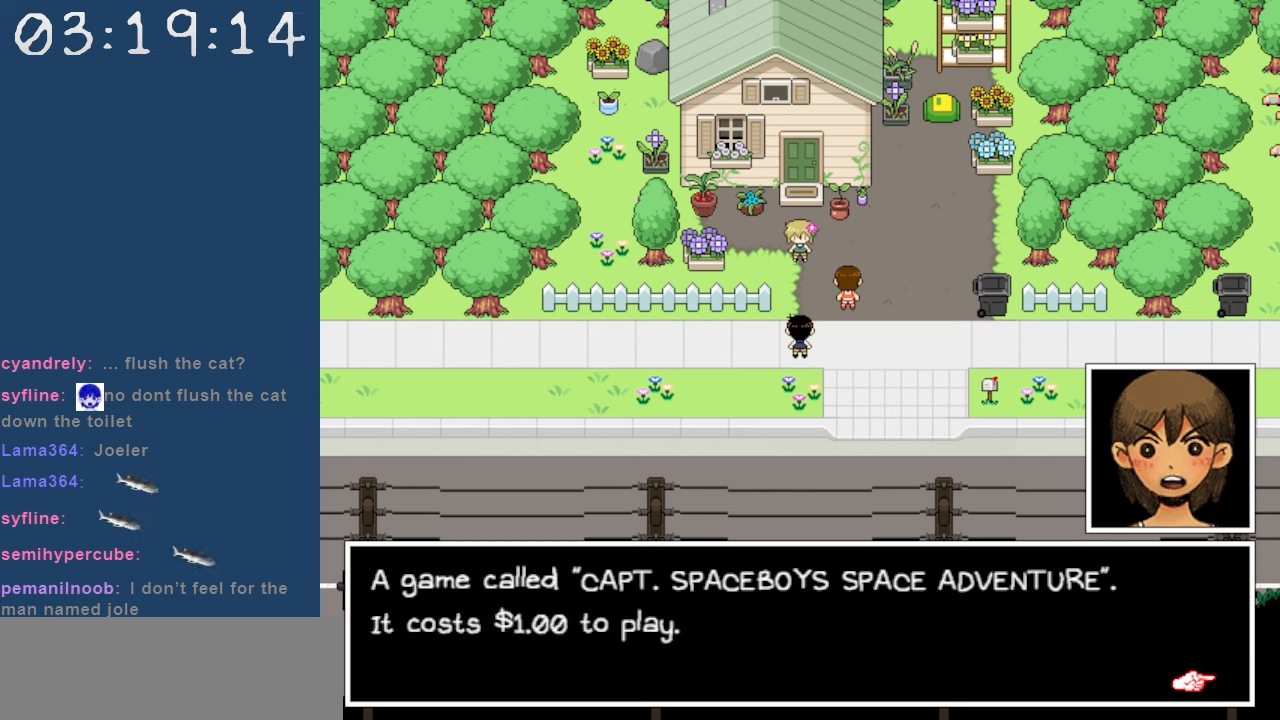
{"keys": [], "events": []}
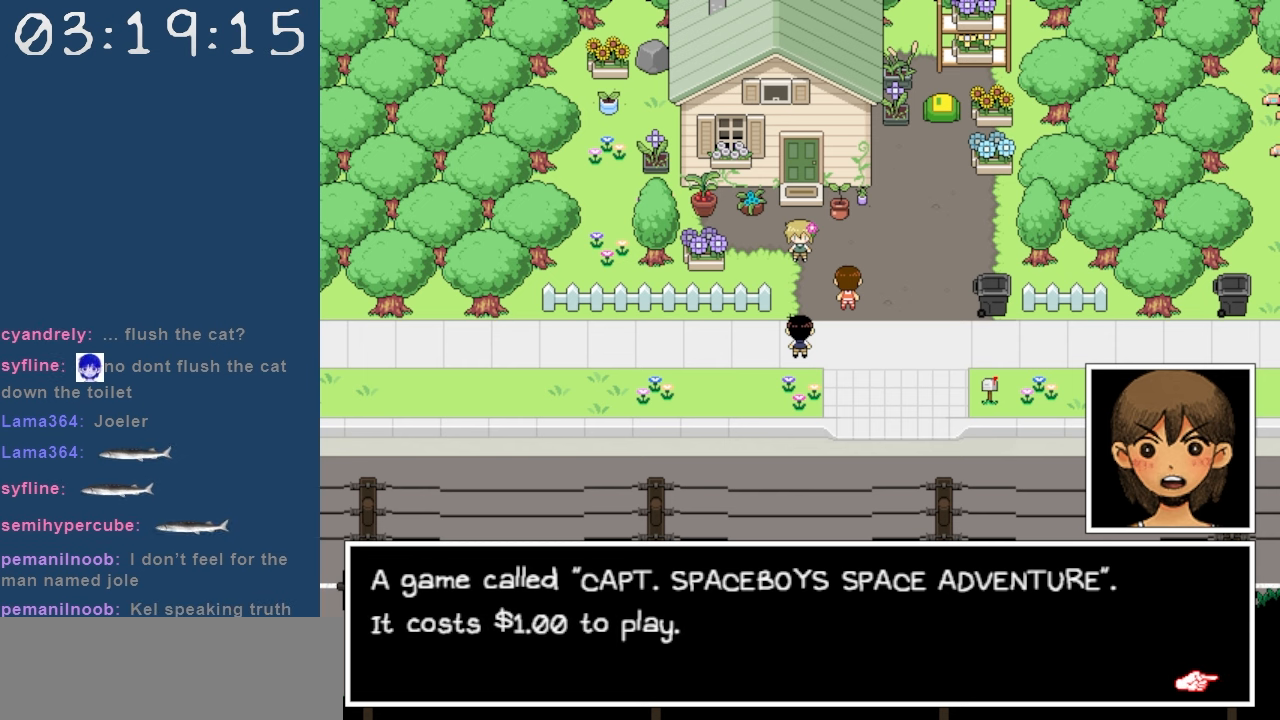
{"keys": [], "events": [[217, "z", "down"], [317, "z", "up"]]}
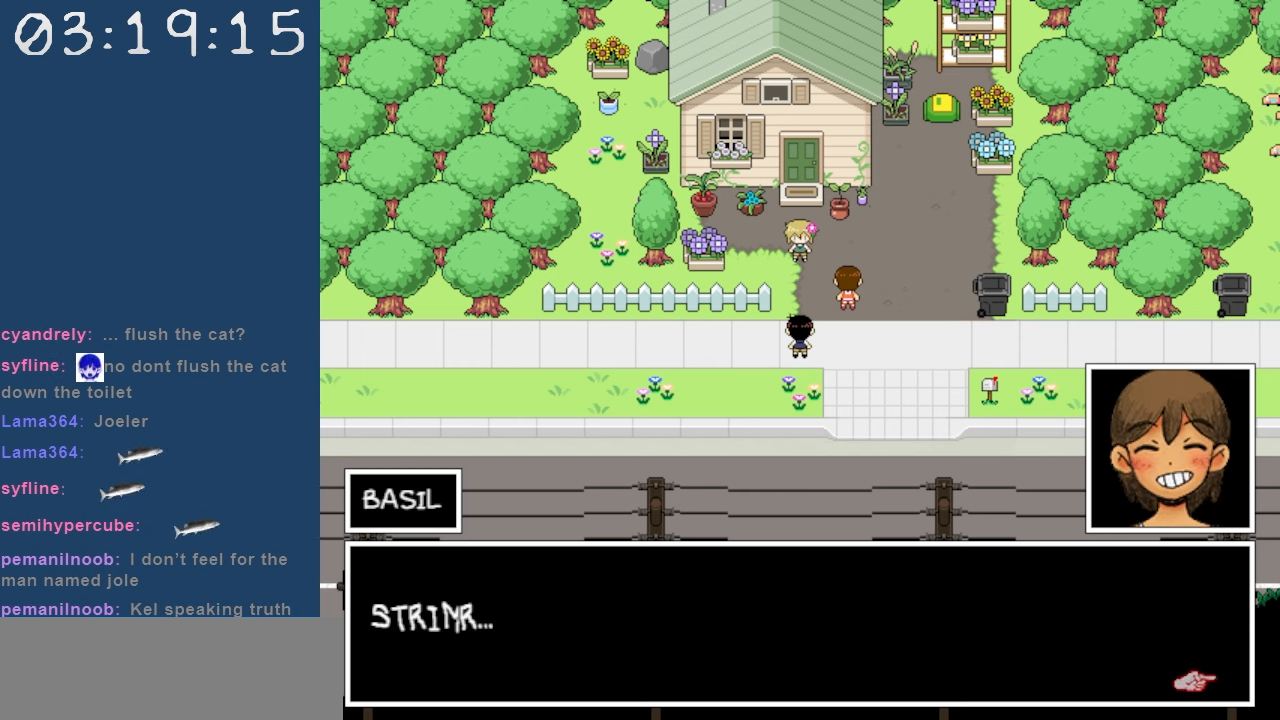
{"keys": [], "events": []}
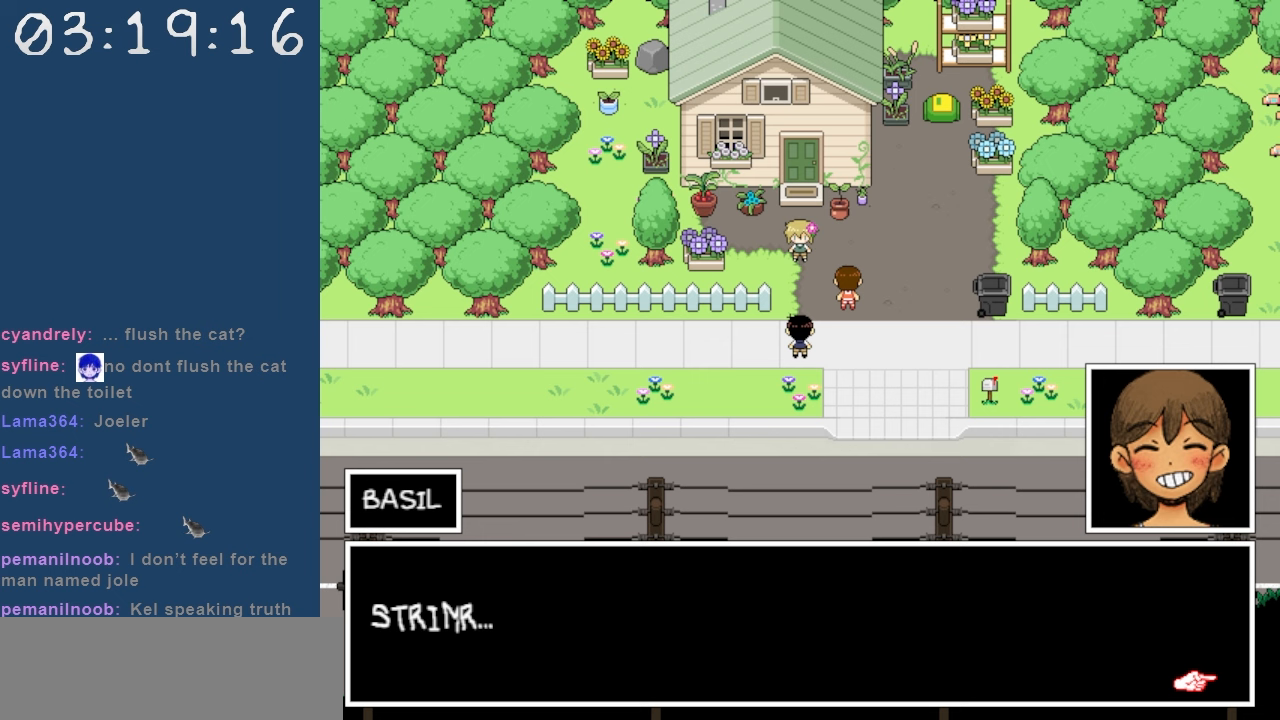
{"keys": ["z"], "events": [[483, "z", "down"]]}
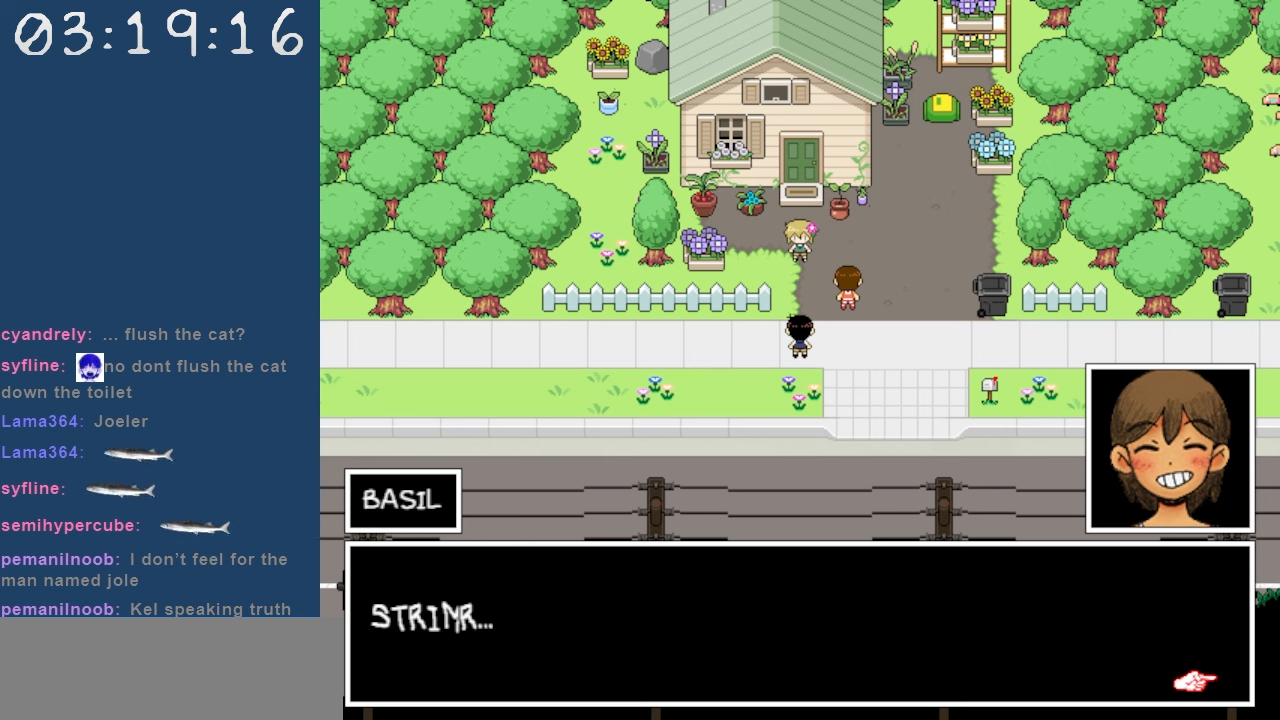
{"keys": [], "events": [[167, "z", "up"]]}
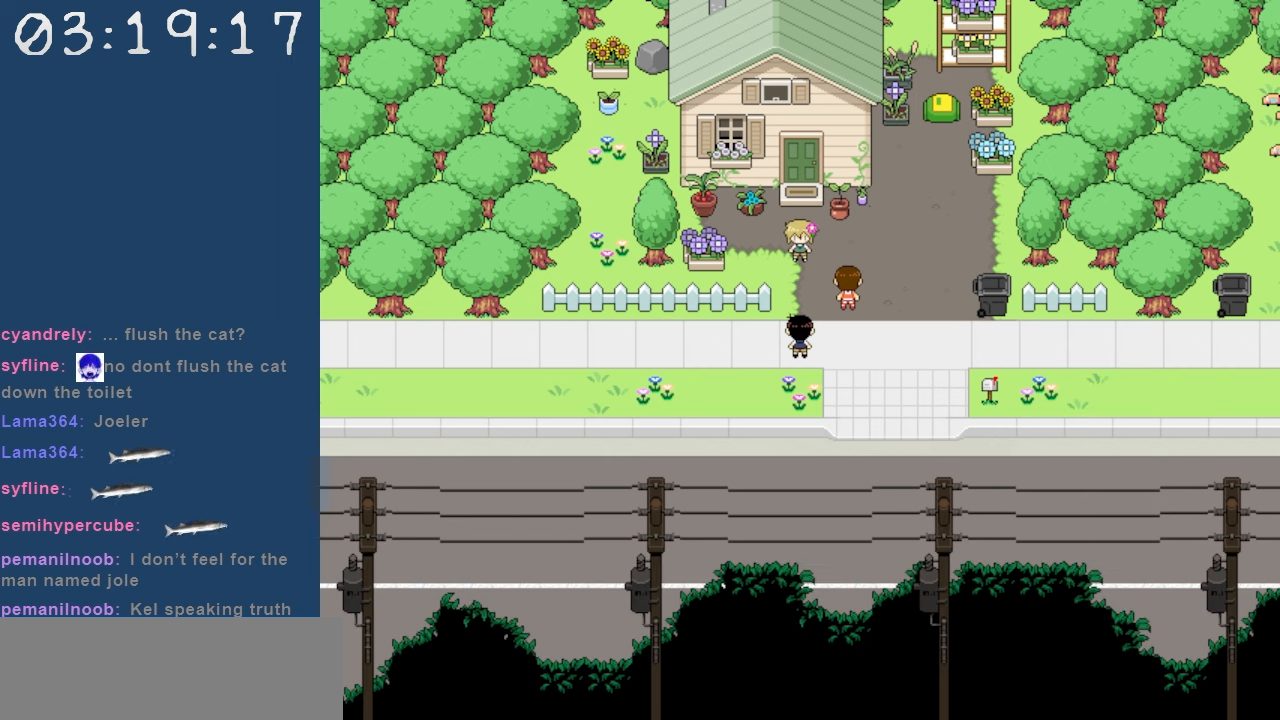
{"keys": [], "events": []}
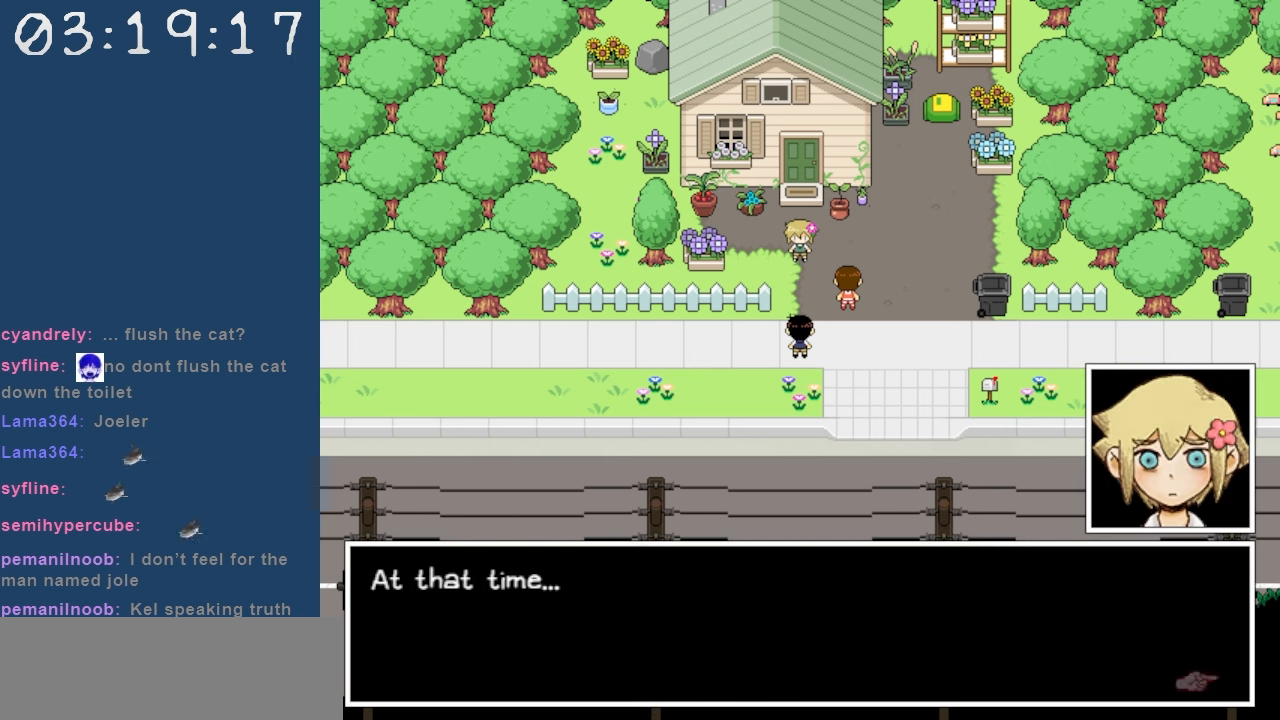
{"keys": [], "events": []}
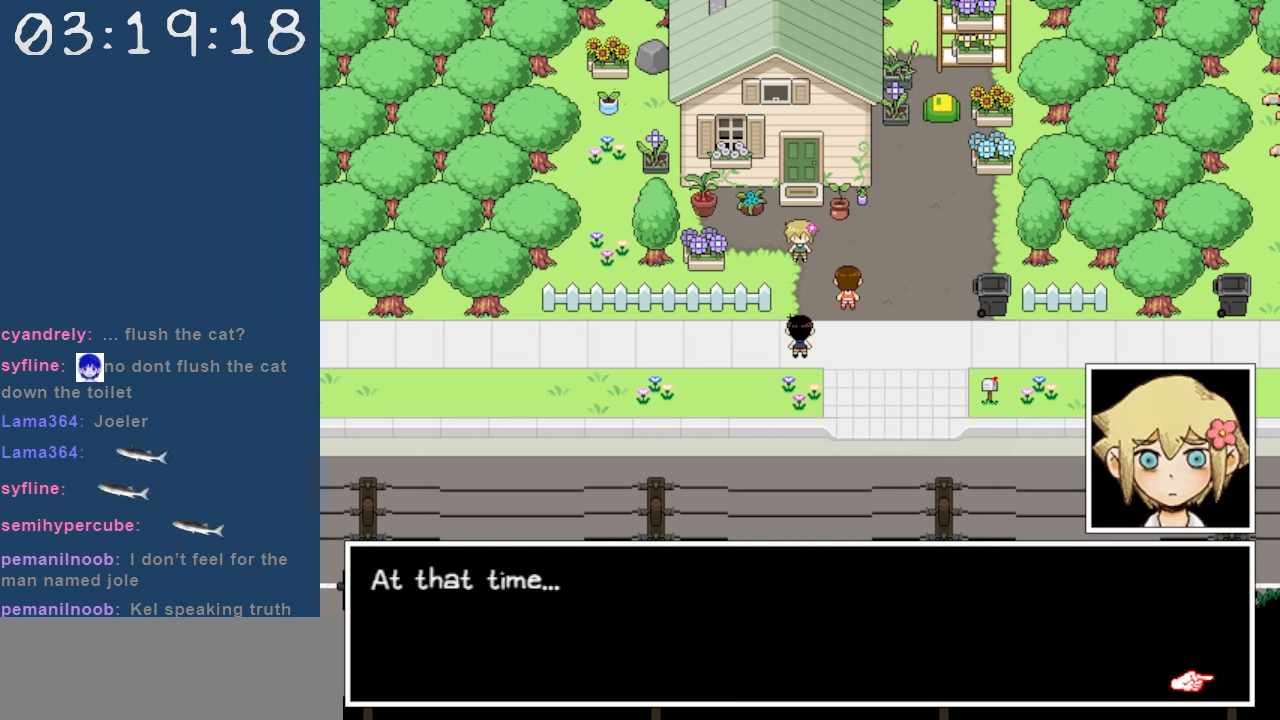
{"keys": ["z"], "events": [[450, "z", "down"]]}
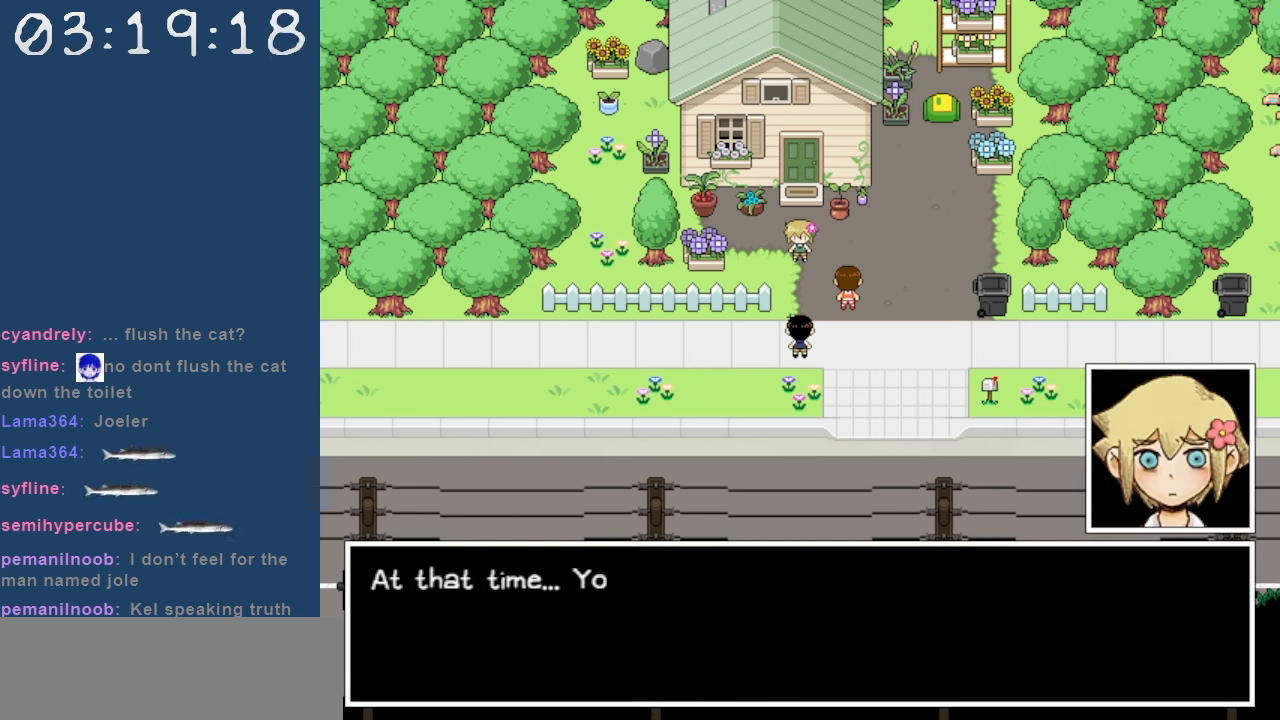
{"keys": [], "events": [[50, "z", "up"]]}
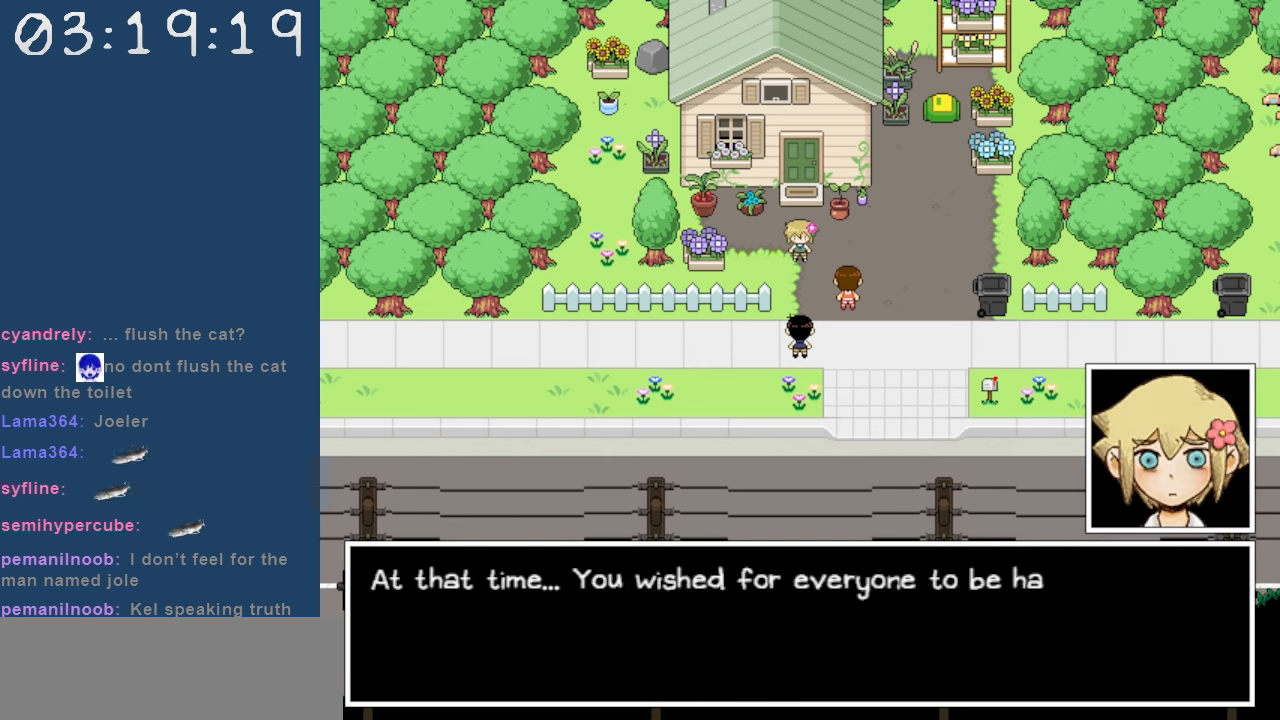
{"keys": [], "events": []}
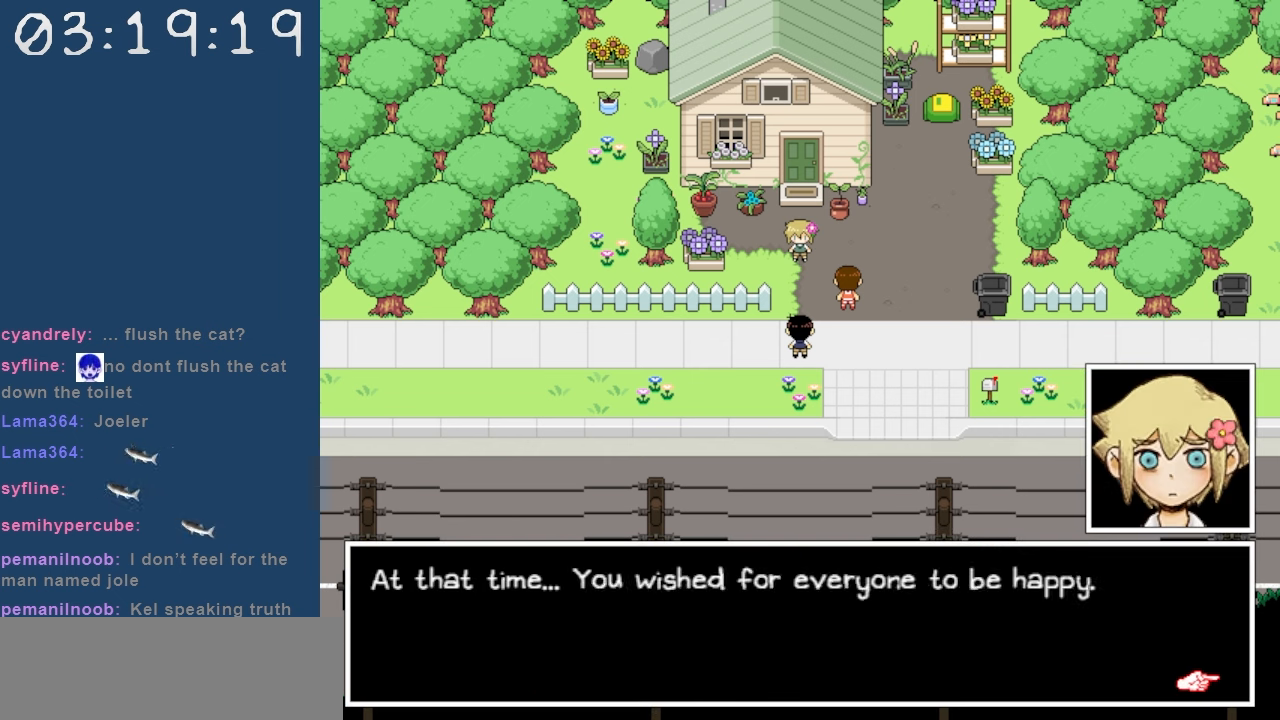
{"keys": [], "events": []}
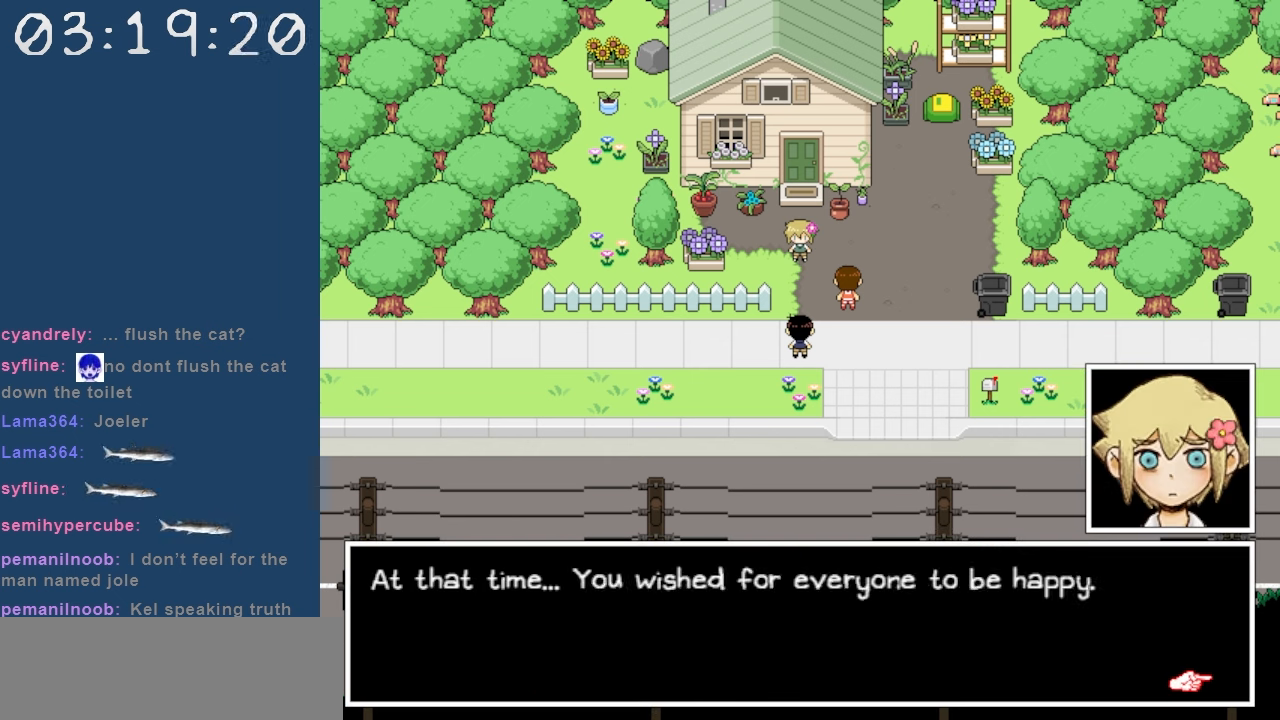
{"keys": [], "events": []}
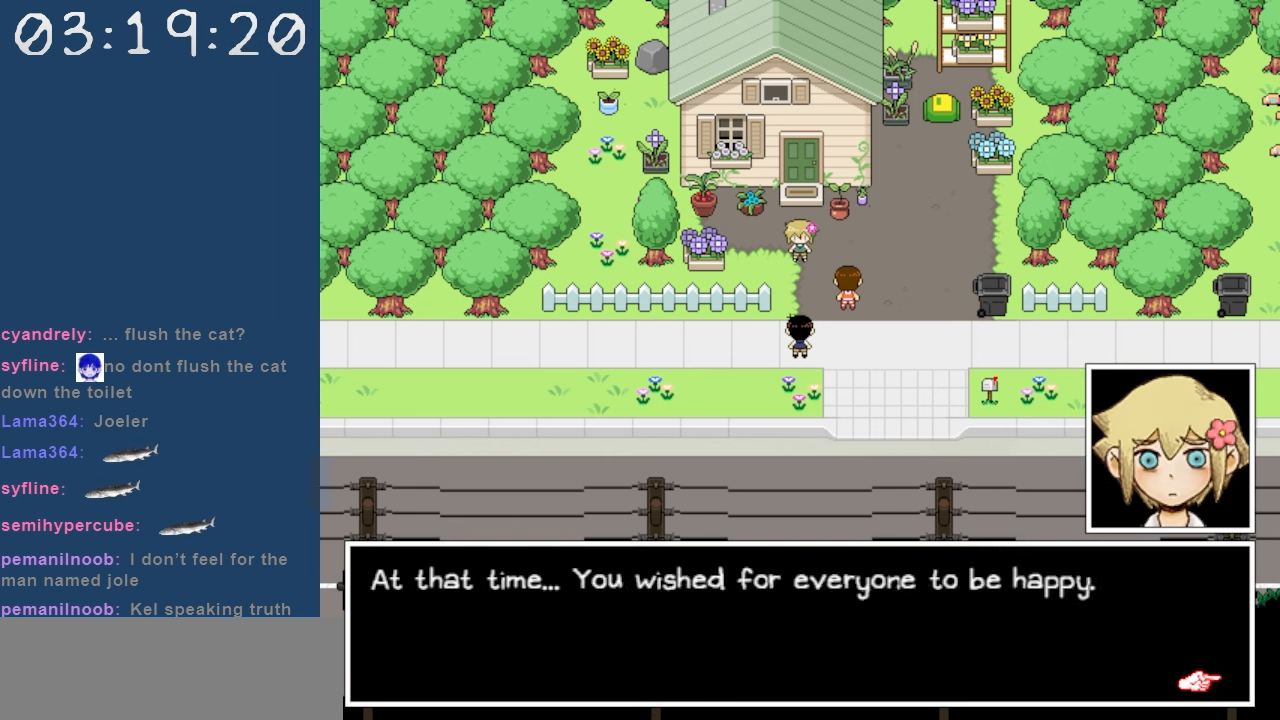
{"keys": [], "events": [[67, "z", "down"], [150, "z", "up"]]}
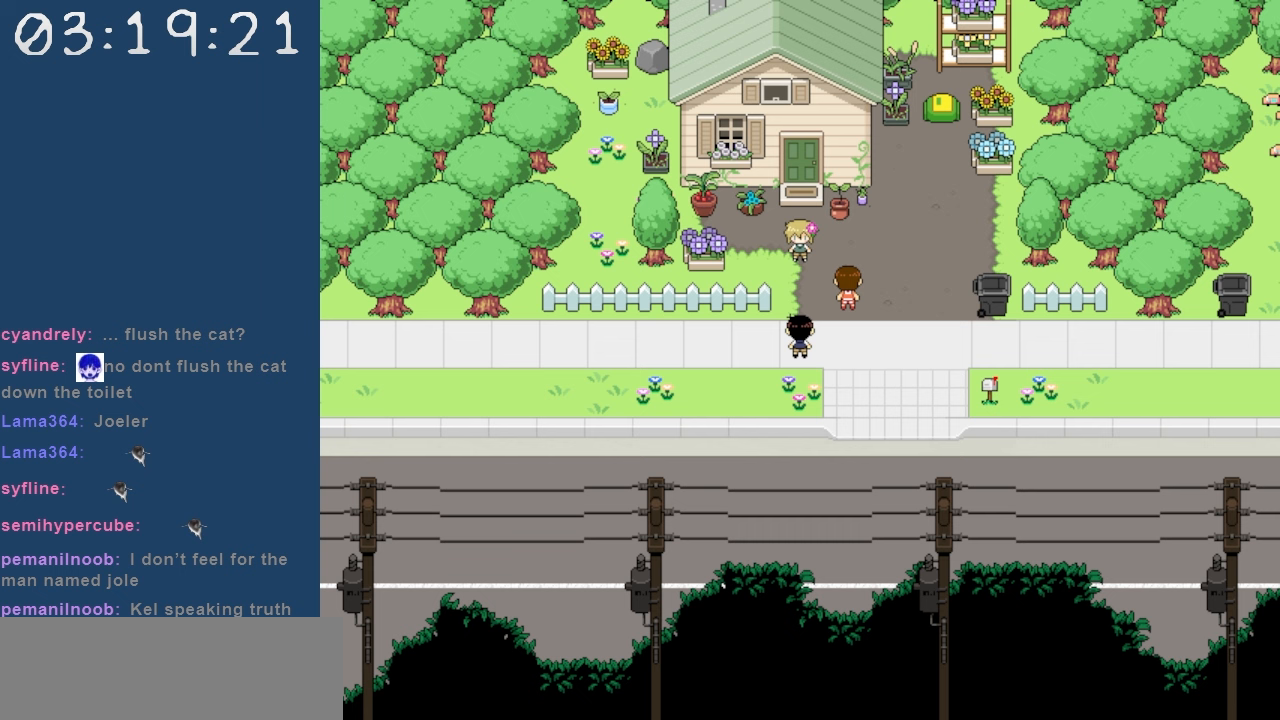
{"keys": [], "events": []}
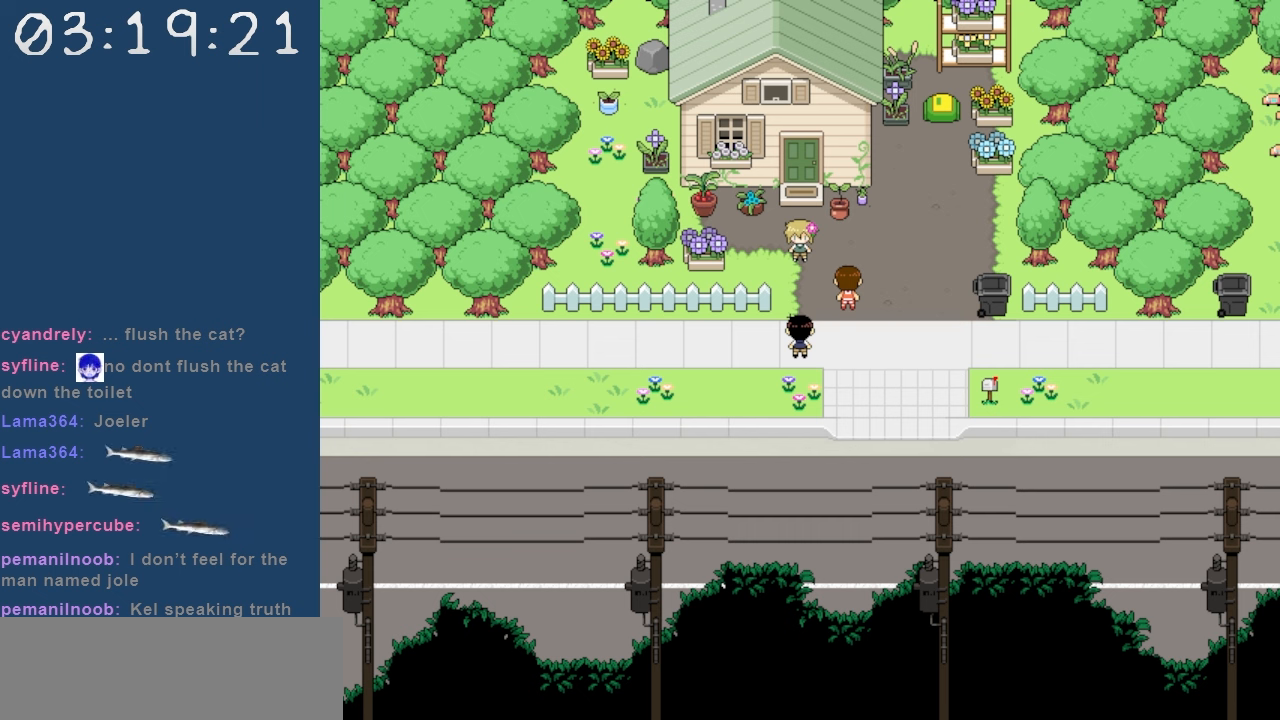
{"keys": [], "events": []}
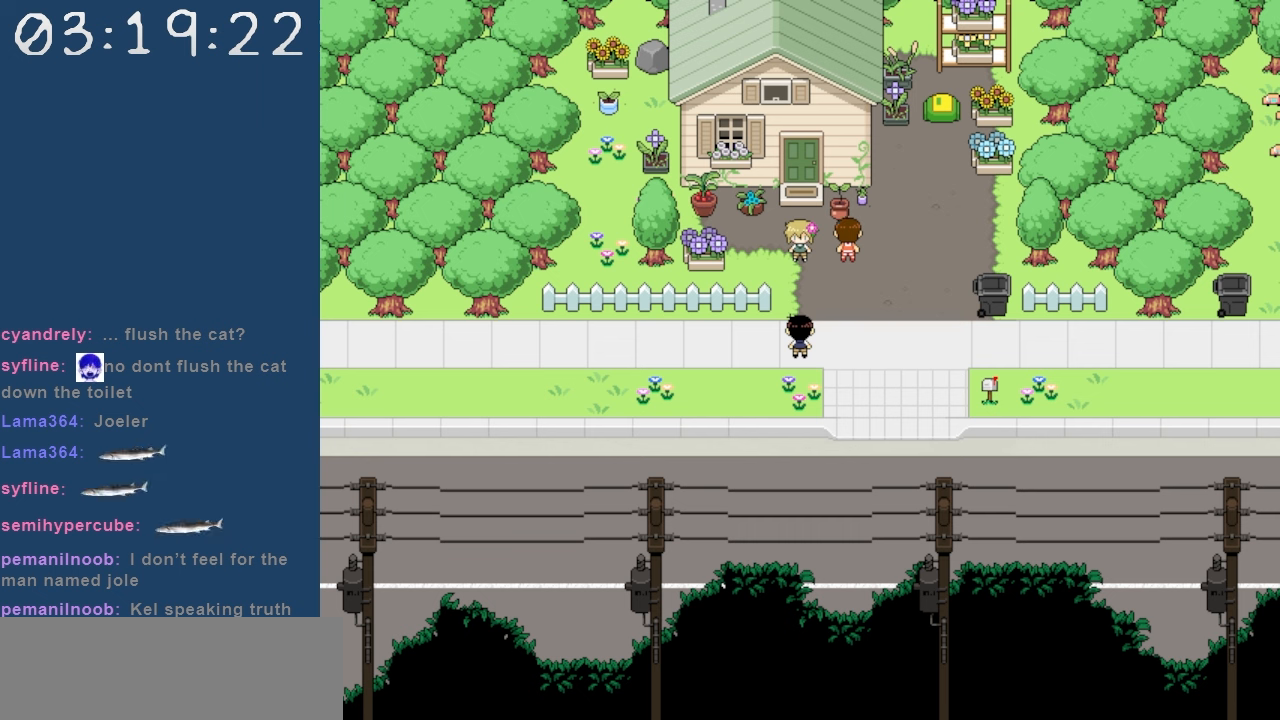
{"keys": [], "events": []}
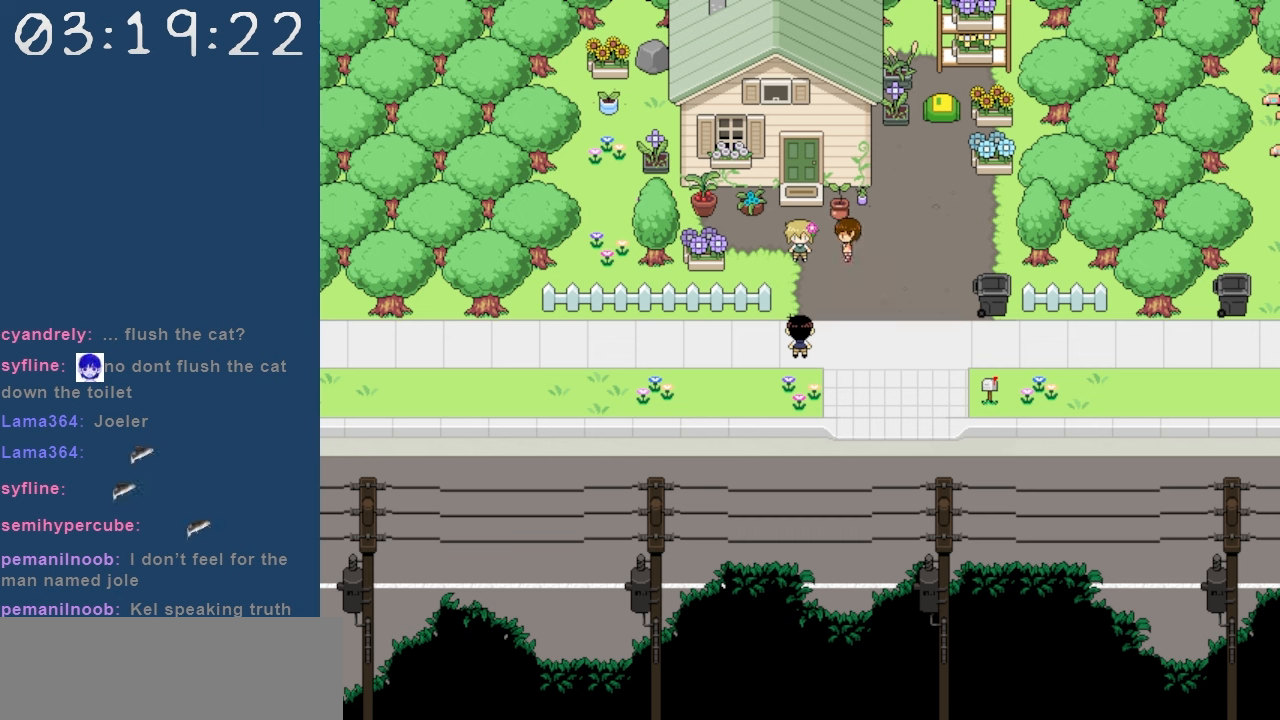
{"keys": [], "events": []}
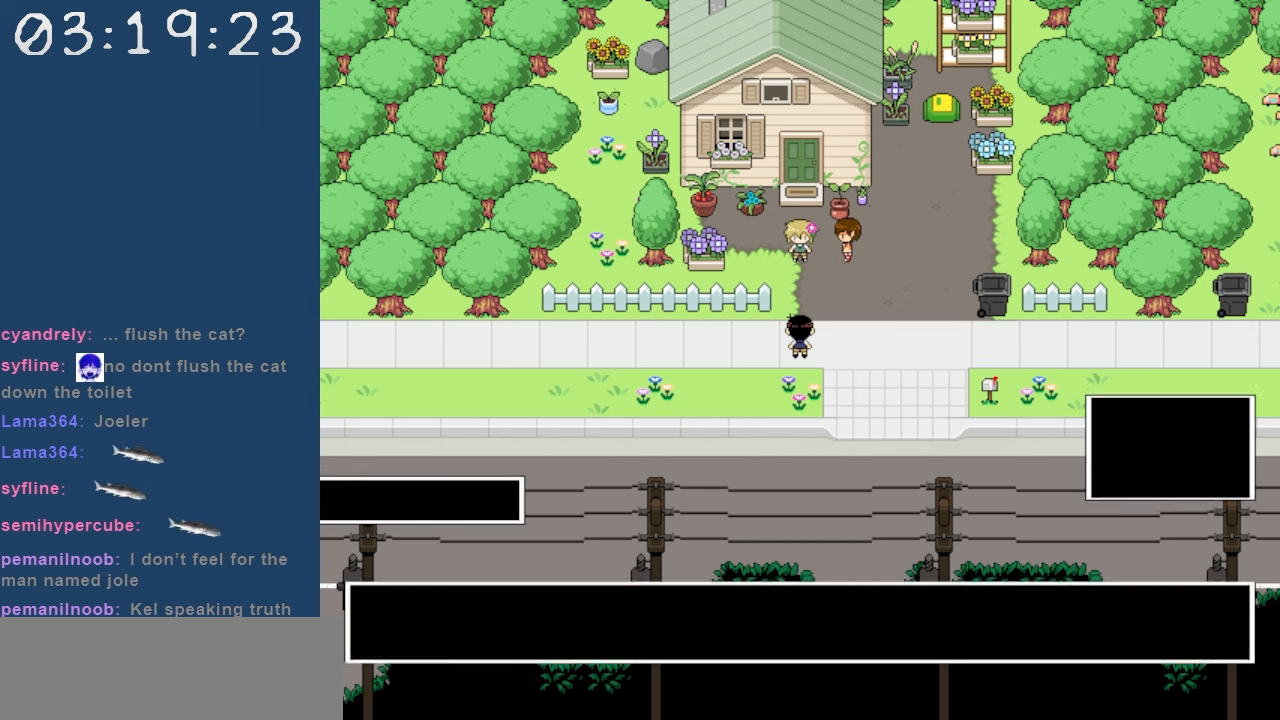
{"keys": [], "events": []}
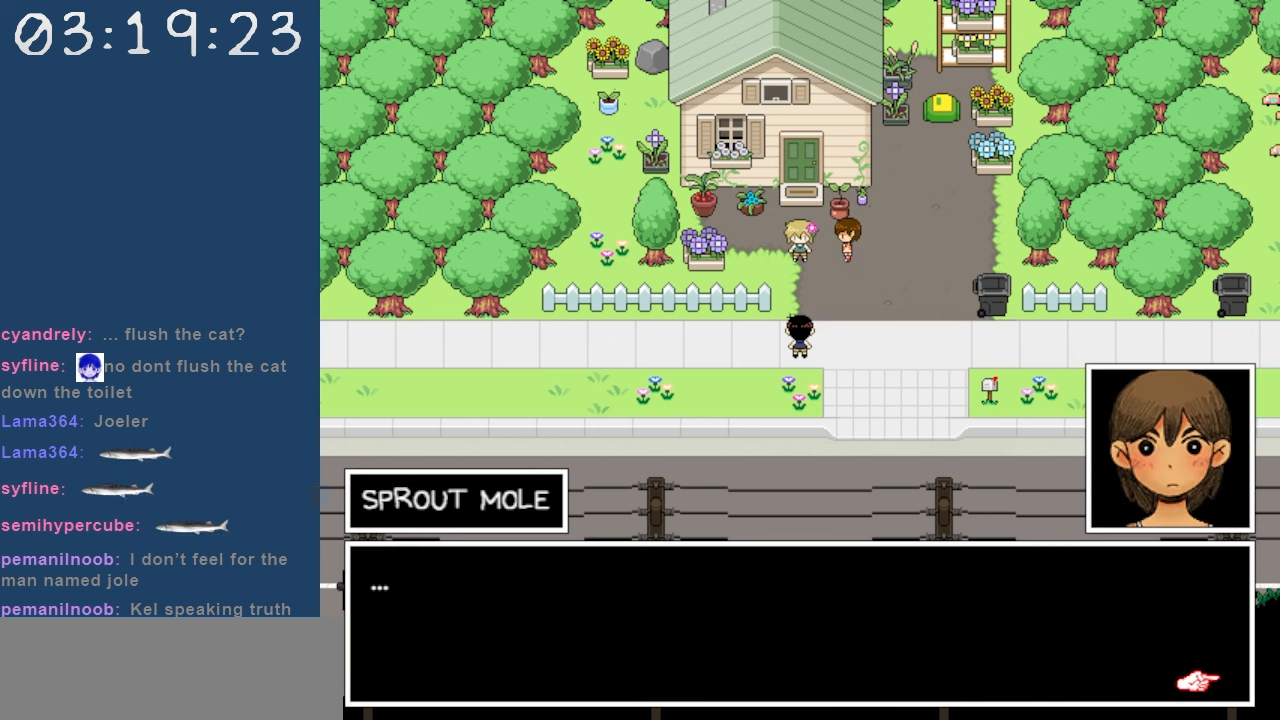
{"keys": [], "events": [[333, "z", "down"], [483, "z", "up"]]}
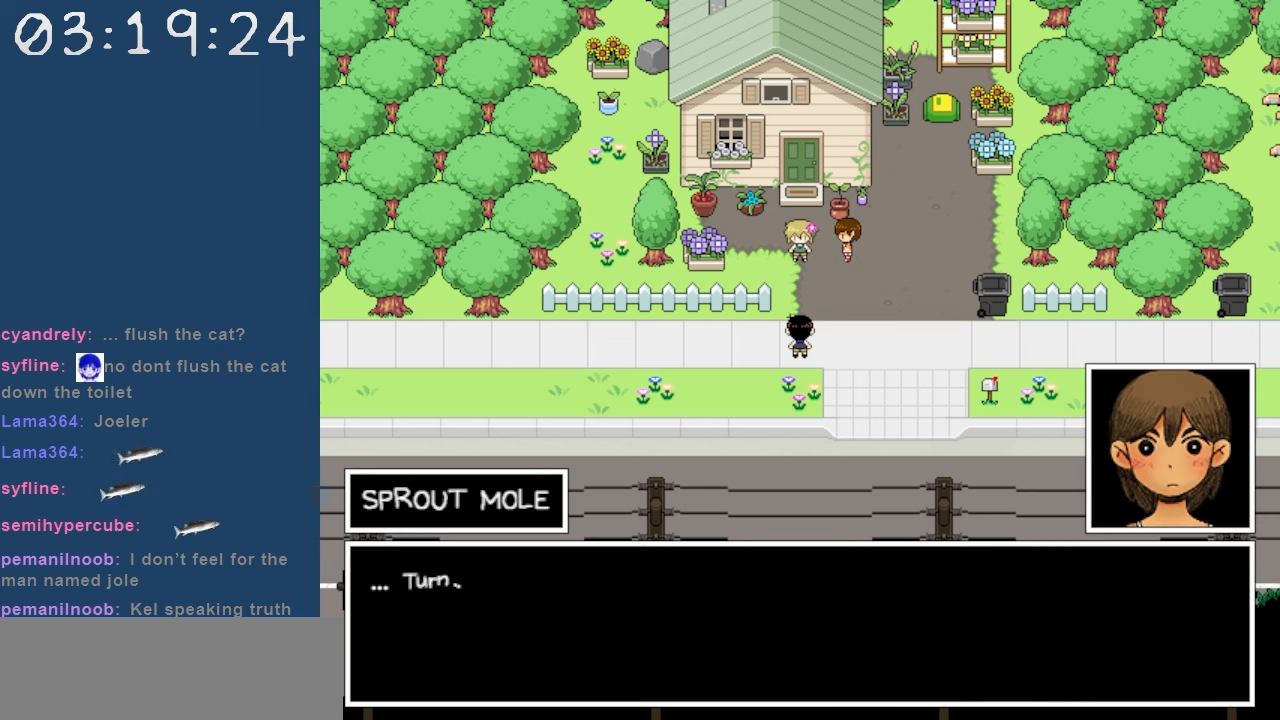
{"keys": [], "events": []}